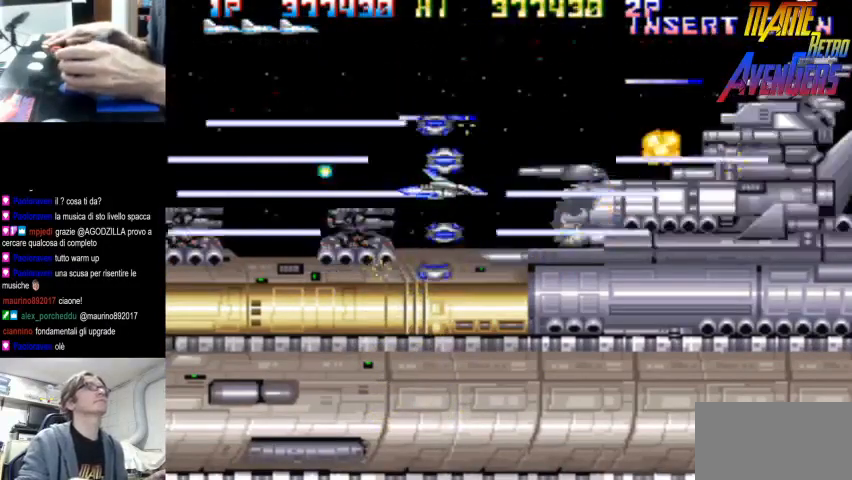
Gameplay with a controller (arcade stick); each line is a JSON object with the inputs held at the frame after it. "button_events" lists button changes between this image and that frame as [ms after this image, input, new state], when the widget could be followed in between (sticks are given only as held states). Not read: DPAD_RIGHT L3 R3.
{"buttons": ["TRIANGLE"], "left_stick": "center", "button_events": [[267, "TRIANGLE", "down"], [300, "TRIANGLE", "up"], [333, "TRIANGLE", "down"]]}
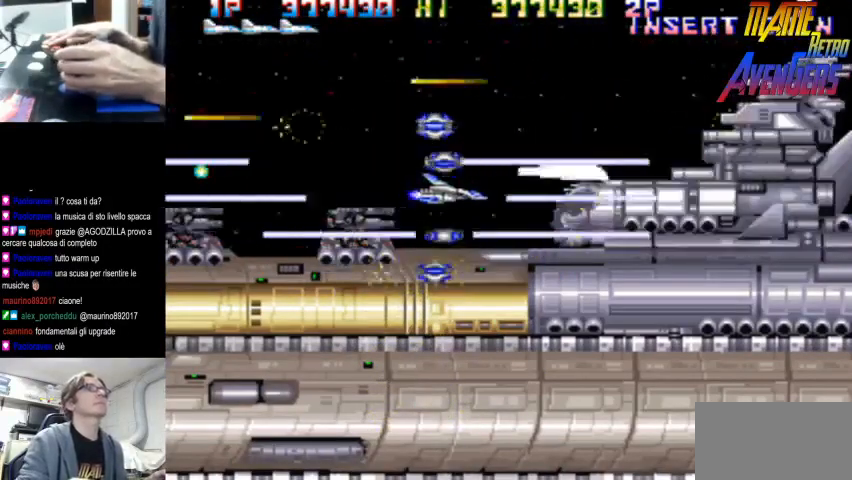
{"buttons": ["TRIANGLE"], "left_stick": "center", "button_events": [[67, "TRIANGLE", "up"], [333, "TRIANGLE", "down"], [400, "TRIANGLE", "up"], [433, "TRIANGLE", "down"]]}
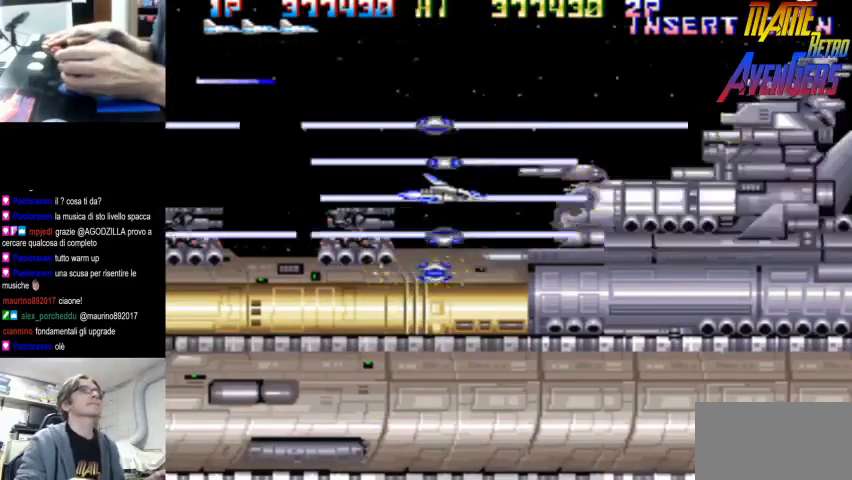
{"buttons": ["TRIANGLE"], "left_stick": "center", "button_events": [[133, "TRIANGLE", "up"], [433, "TRIANGLE", "down"]]}
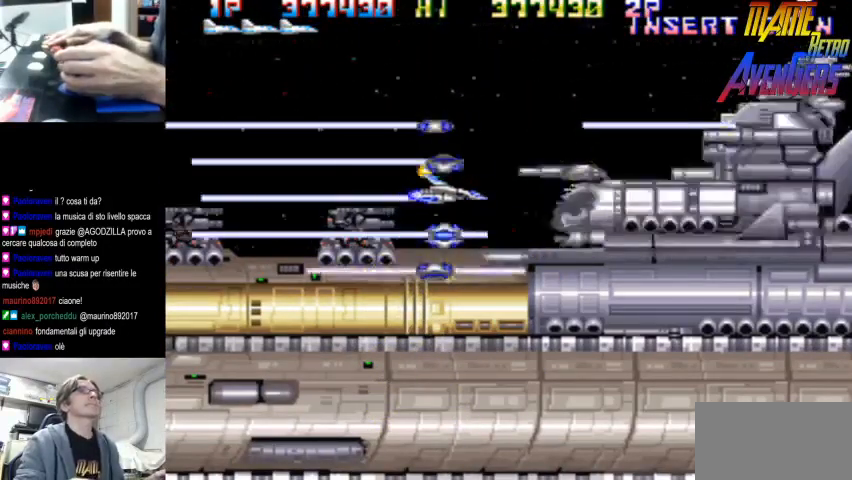
{"buttons": [], "left_stick": "center", "button_events": [[233, "TRIANGLE", "up"]]}
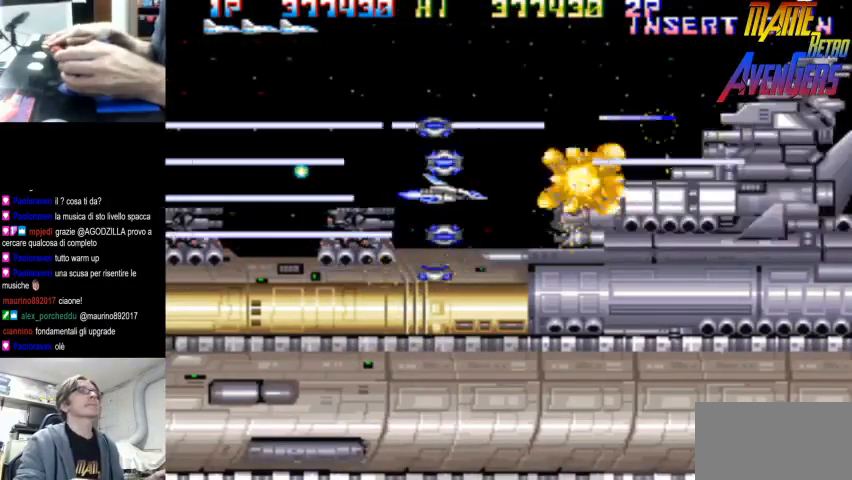
{"buttons": [], "left_stick": "center", "button_events": [[33, "TRIANGLE", "down"], [300, "TRIANGLE", "up"]]}
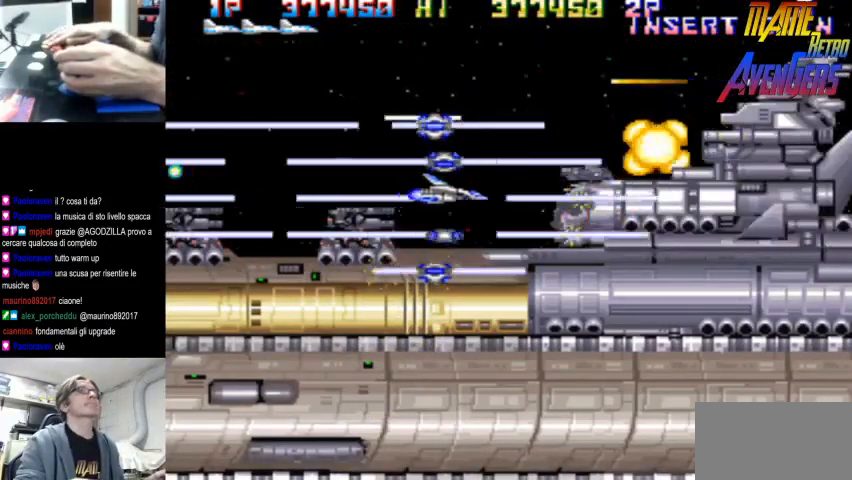
{"buttons": [], "left_stick": "center", "button_events": [[100, "TRIANGLE", "down"], [367, "TRIANGLE", "up"]]}
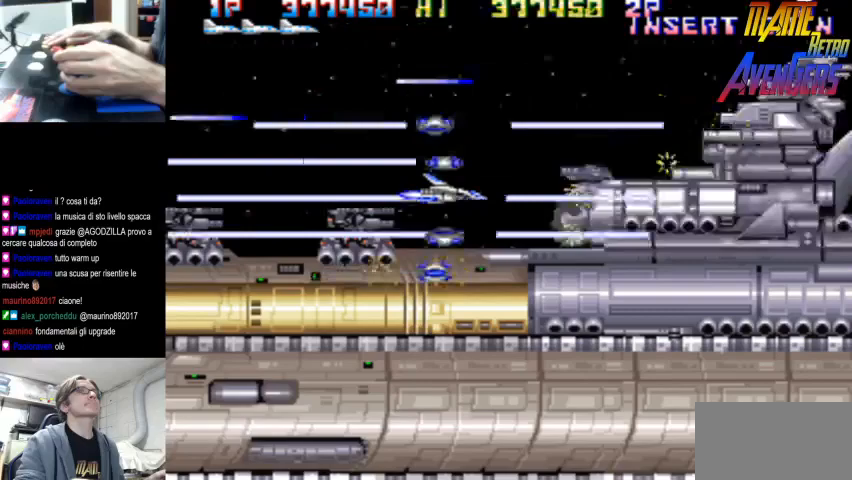
{"buttons": ["TRIANGLE"], "left_stick": "center", "button_events": [[133, "TRIANGLE", "down"], [167, "TRIANGLE", "up"], [200, "TRIANGLE", "down"], [433, "TRIANGLE", "up"], [500, "TRIANGLE", "down"]]}
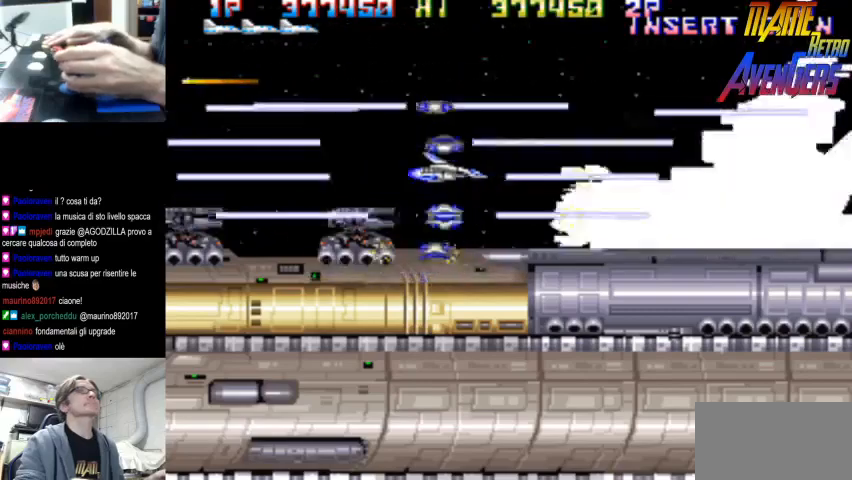
{"buttons": ["TRIANGLE"], "left_stick": "center", "button_events": [[33, "TRIANGLE", "up"], [267, "TRIANGLE", "down"]]}
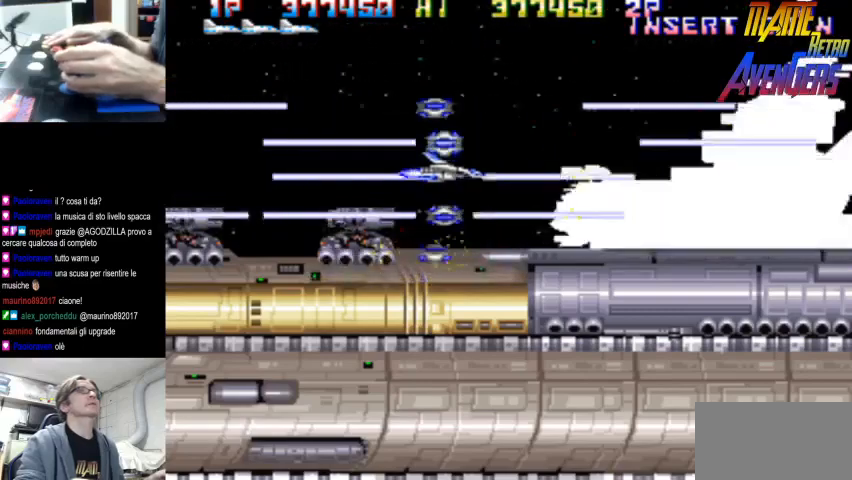
{"buttons": ["TRIANGLE"], "left_stick": "center"}
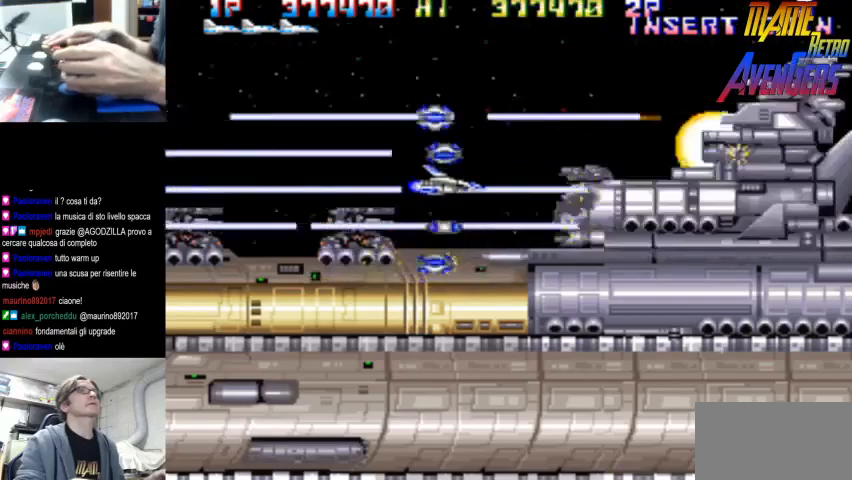
{"buttons": ["TRIANGLE"], "left_stick": "center", "button_events": [[133, "TRIANGLE", "up"], [500, "TRIANGLE", "down"]]}